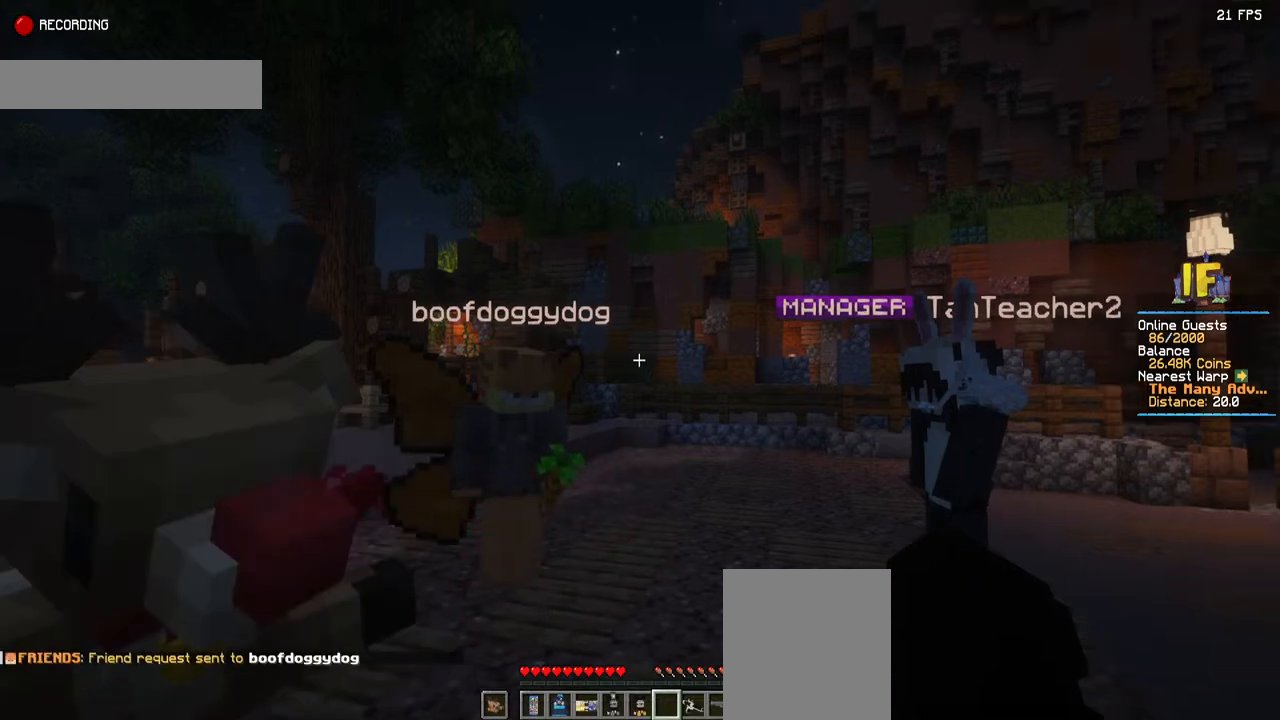
Gameplay with keyboard and mouse; each line is a JSON object with the keys and mouse buttons held at the frame after it. "events" lists presses ("down") and releases ("up") of "a", "d", "s", "space", "w", "mouse_left" and "mouse_right" between this image and that frame as [ms after this image, input, new state], when the widget could be followed in between. "mouse_left", "mouse_right" = the "left", "right" buttons of the "mouse" list. No other keys are recorded. Fast repeated clicks can show as one long hold. Mouse movement is not recorded.
{"keys": ["d", "w"], "mouse": [], "events": [[150, "d", "down"], [150, "w", "down"]]}
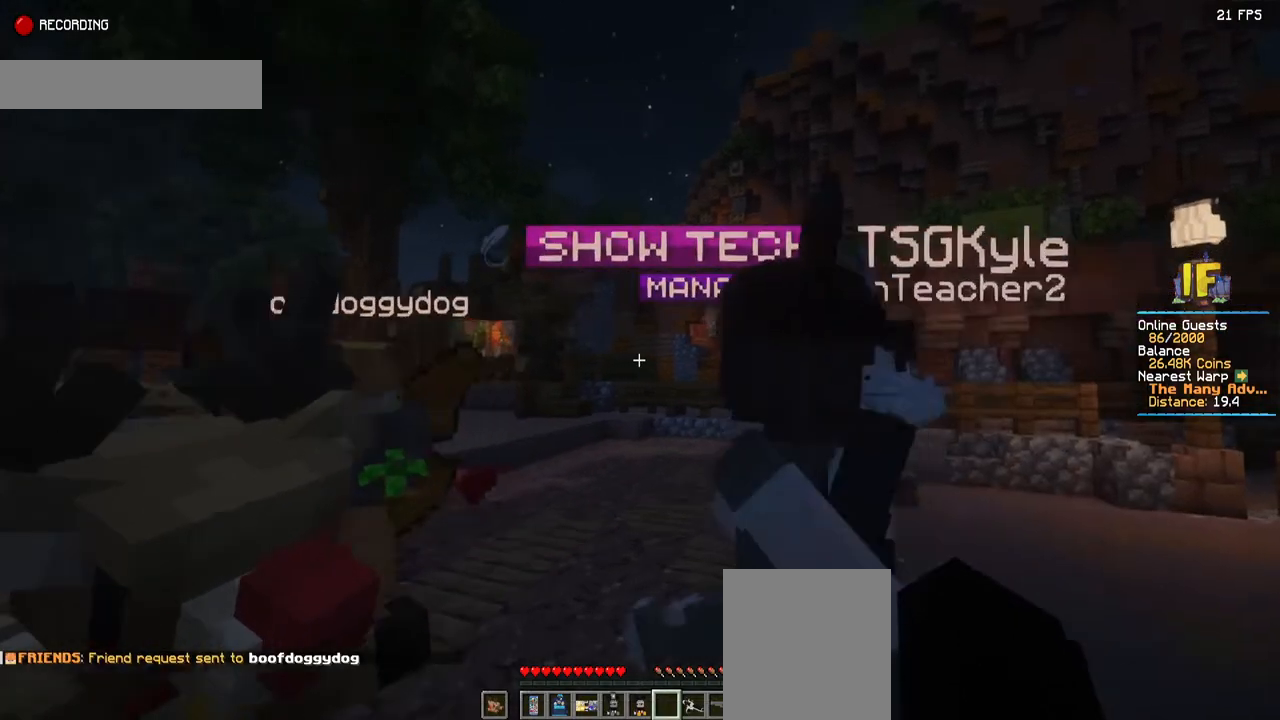
{"keys": ["d", "w"], "mouse": [], "events": []}
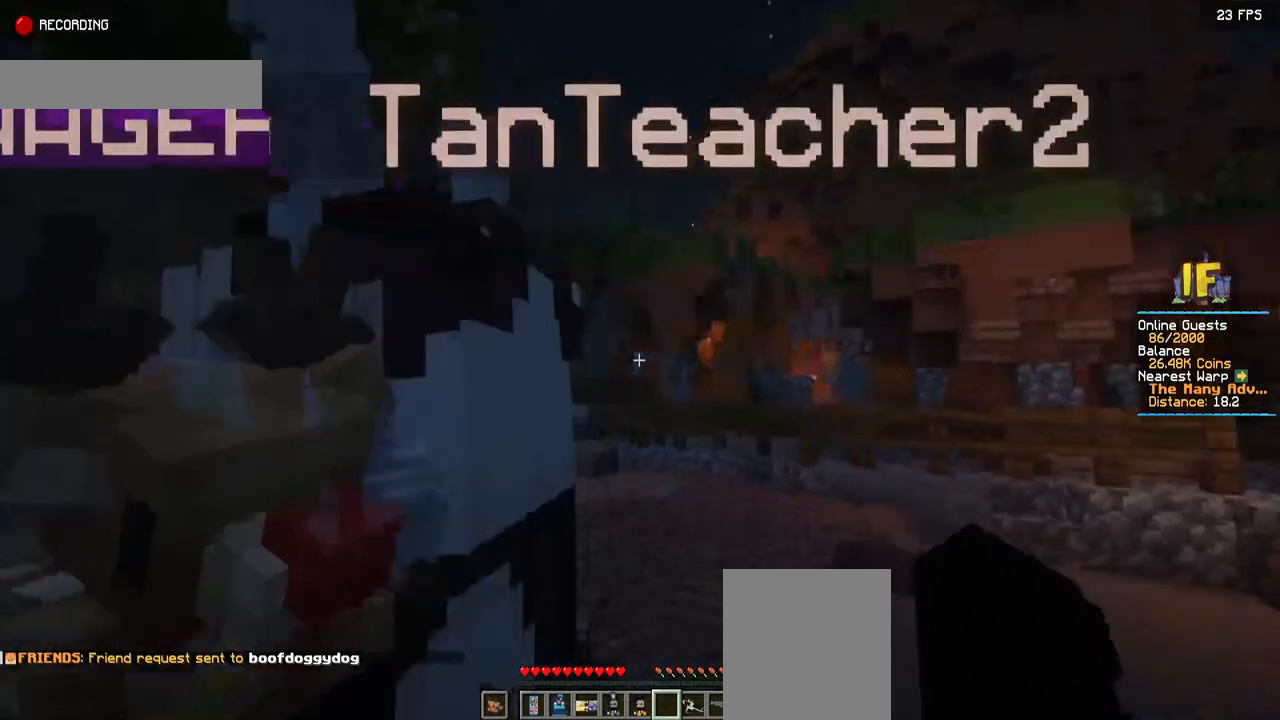
{"keys": ["d", "w"], "mouse": [], "events": []}
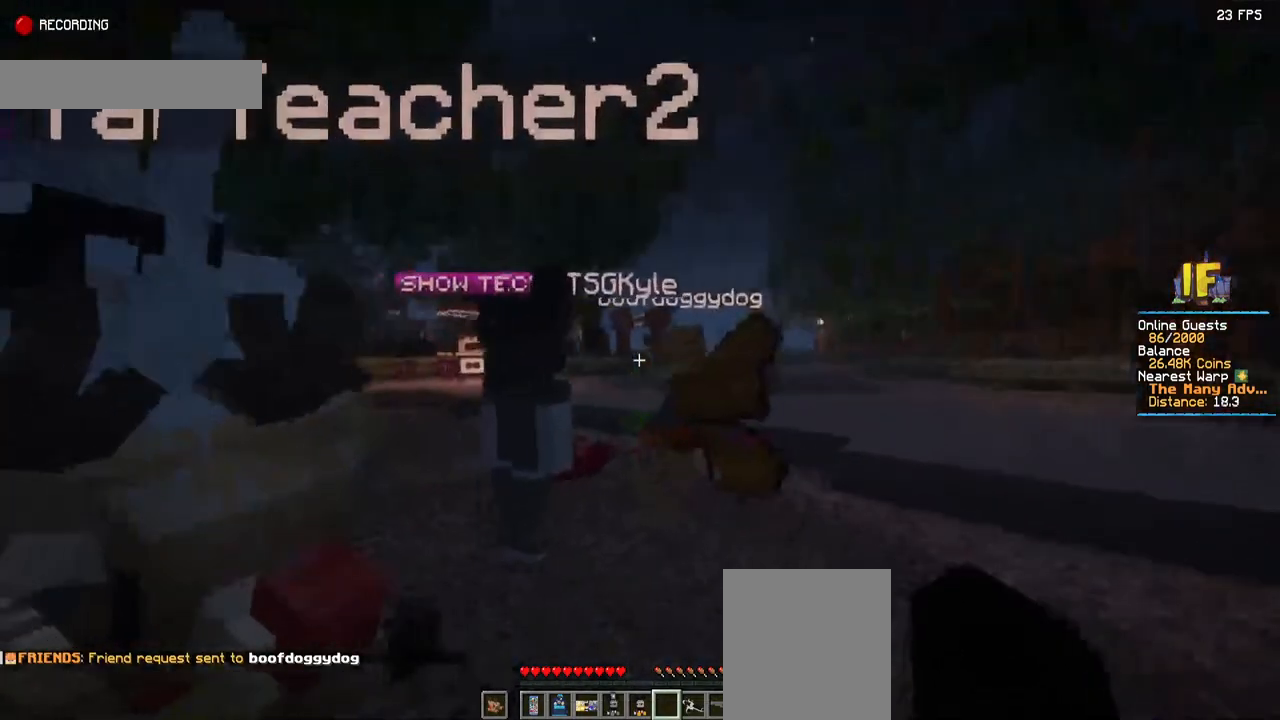
{"keys": [], "mouse": [], "events": [[134, "w", "up"], [267, "d", "up"]]}
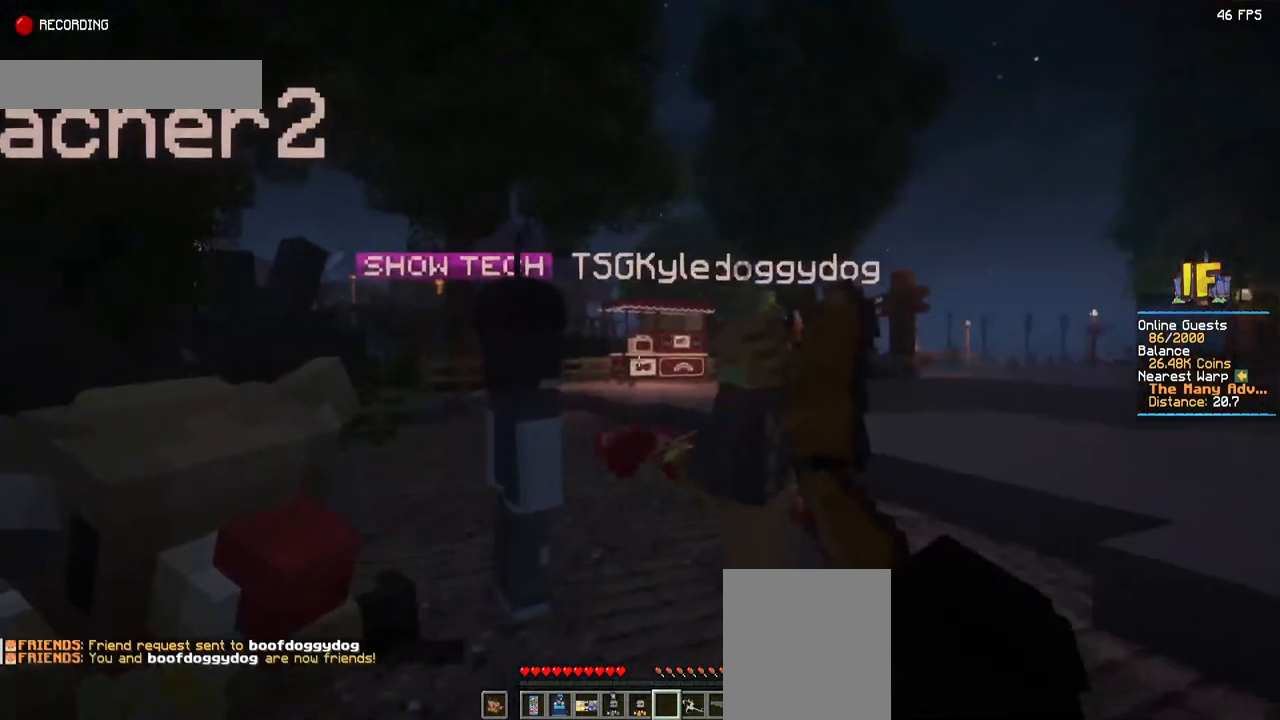
{"keys": [], "mouse": [], "events": []}
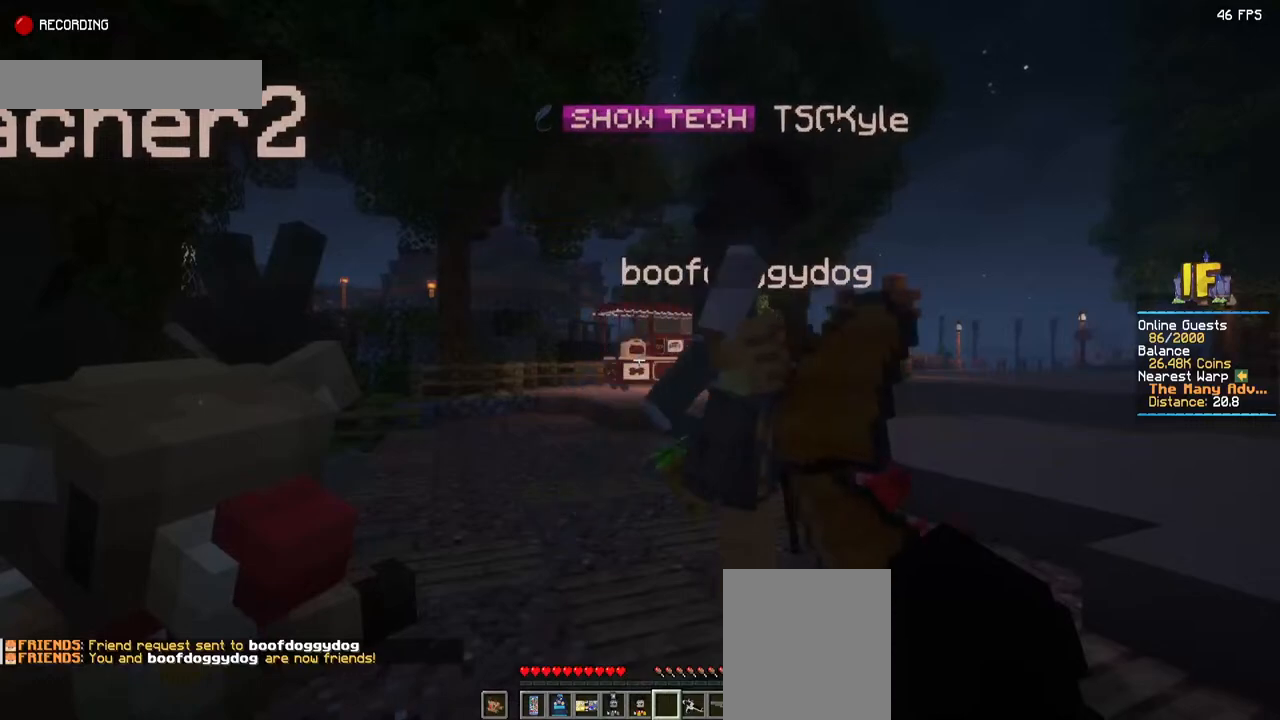
{"keys": [], "mouse": [], "events": []}
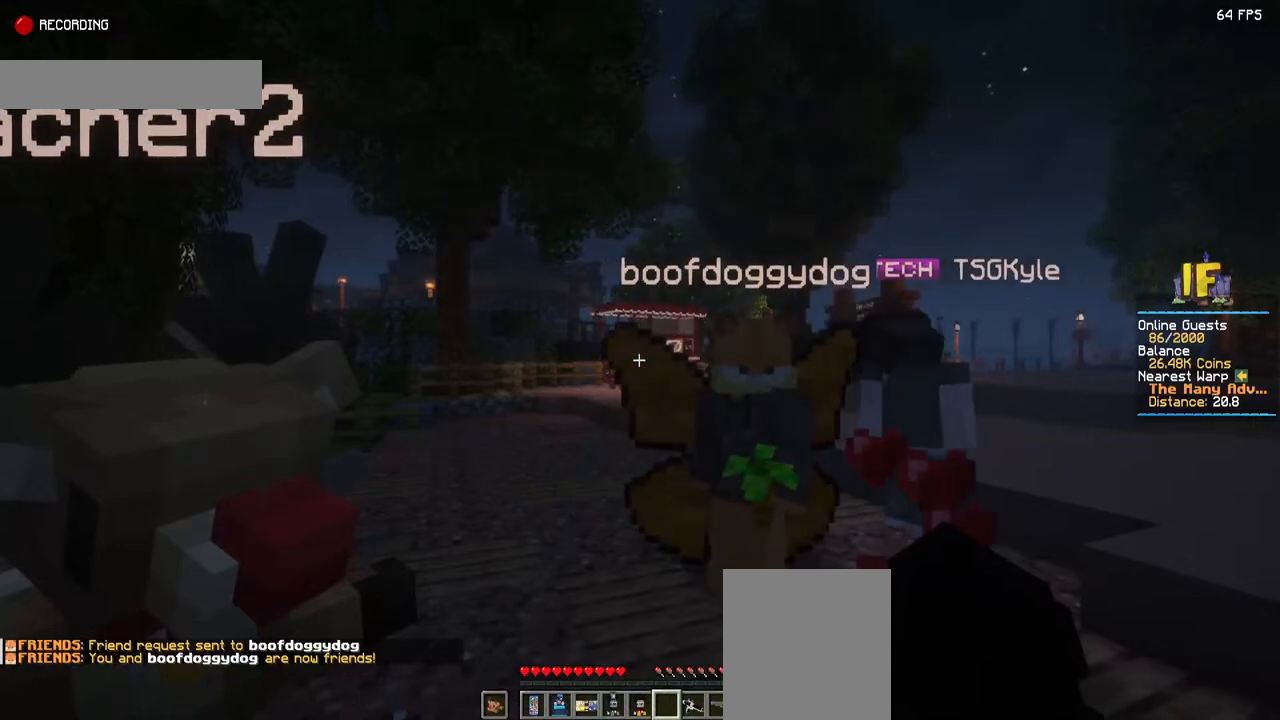
{"keys": [], "mouse": [], "events": []}
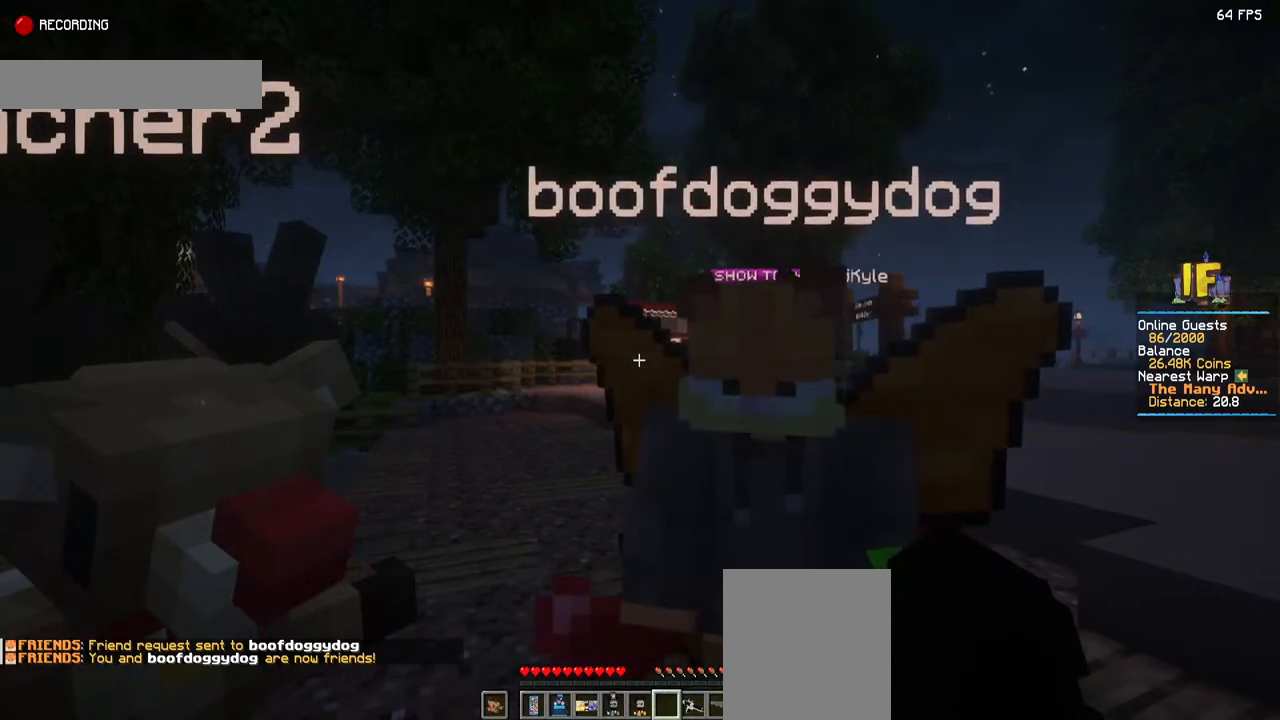
{"keys": [], "mouse": [], "events": []}
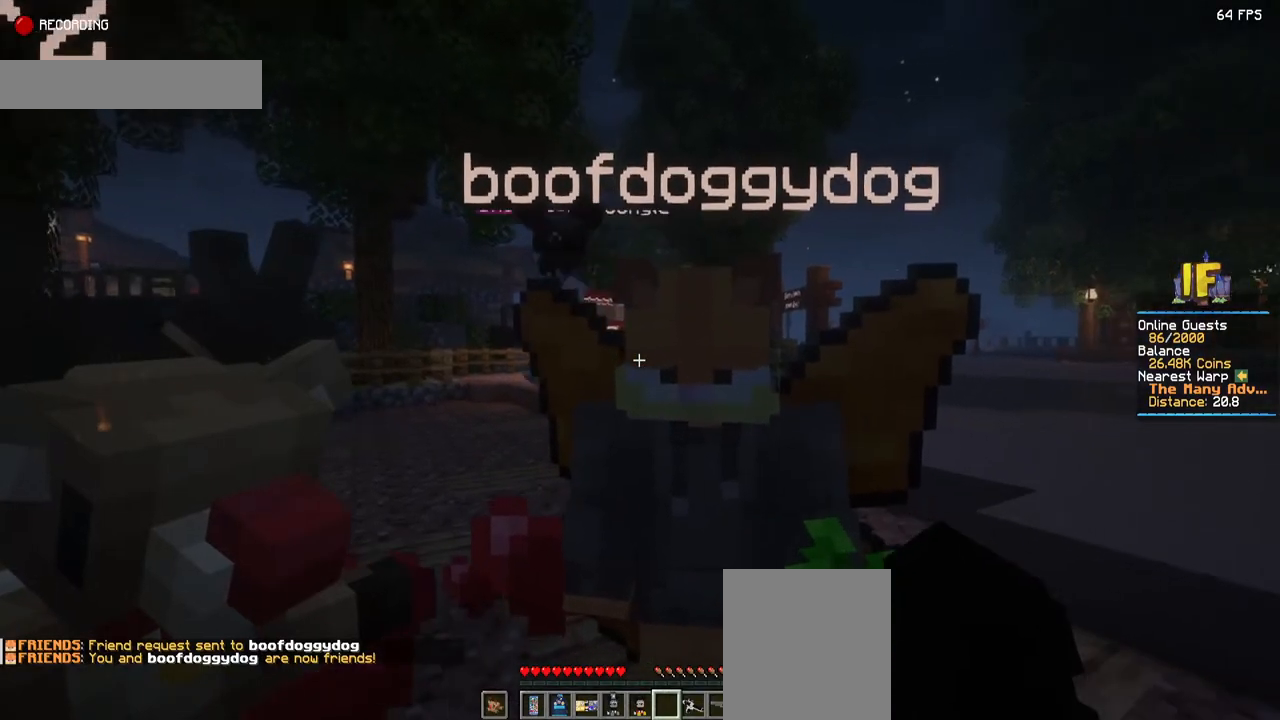
{"keys": [], "mouse": [], "events": []}
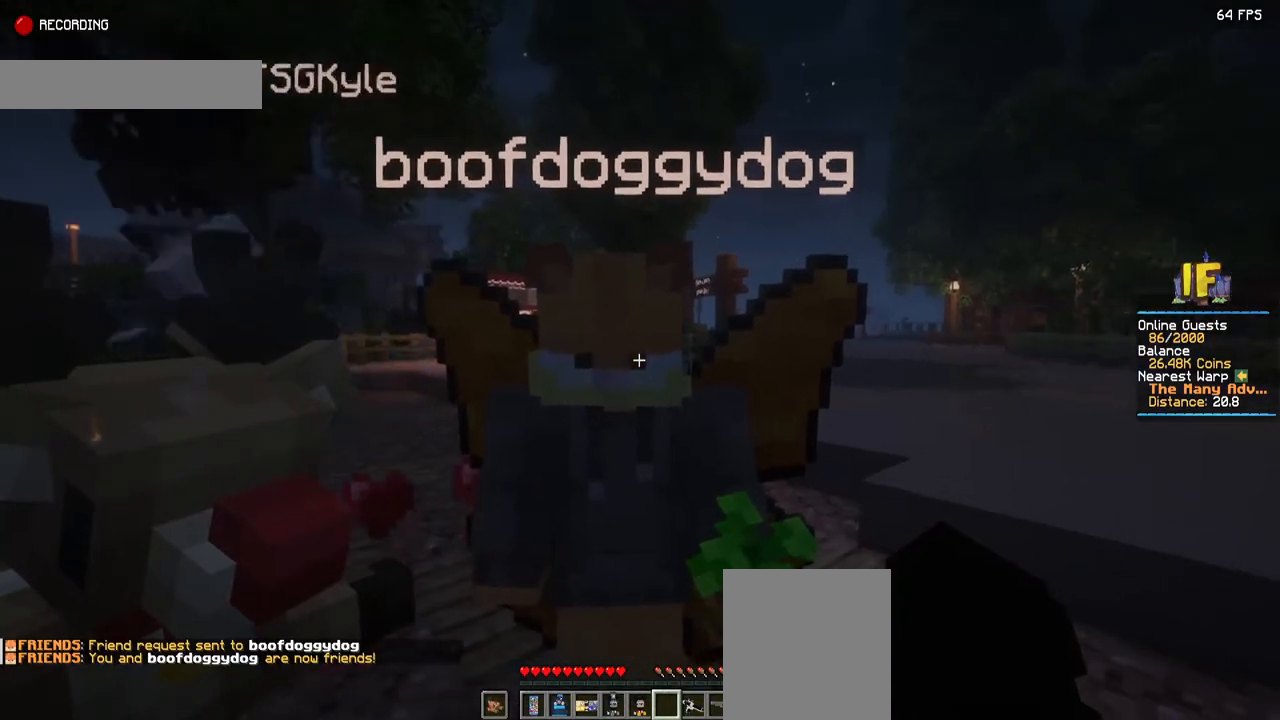
{"keys": [], "mouse": [], "events": []}
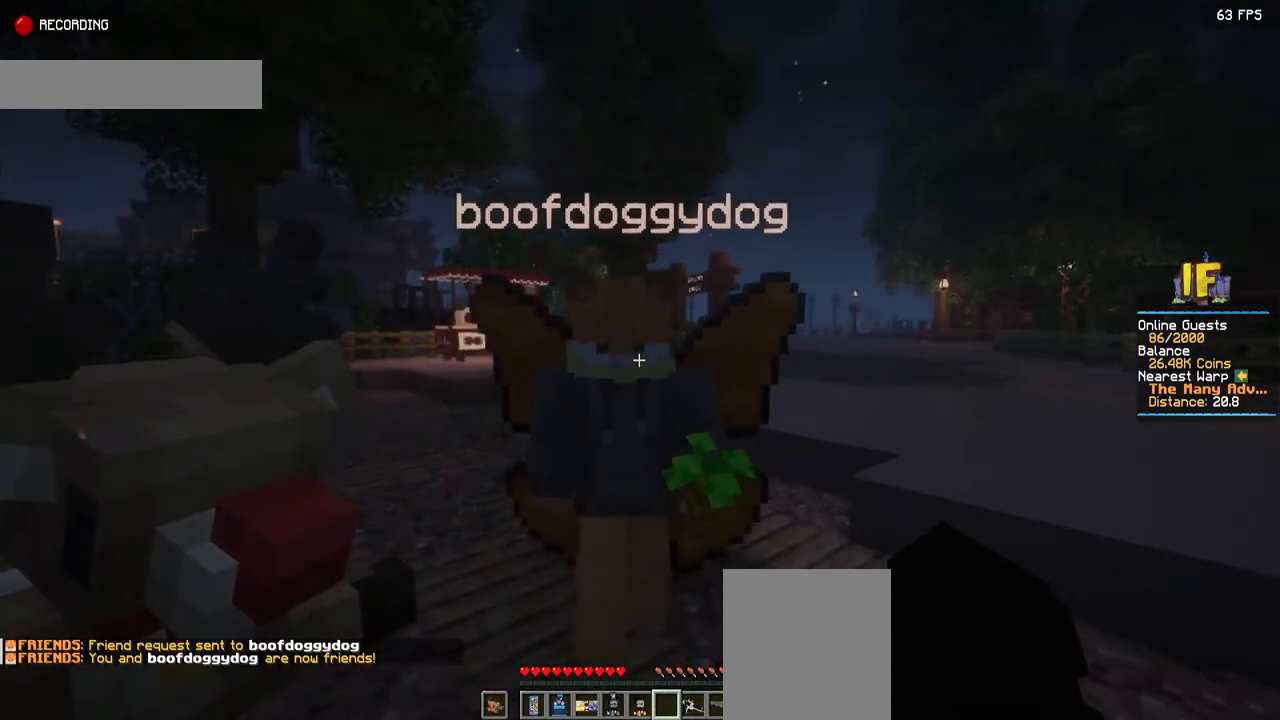
{"keys": [], "mouse": ["left"], "events": [[434, "mouse_left", "down"]]}
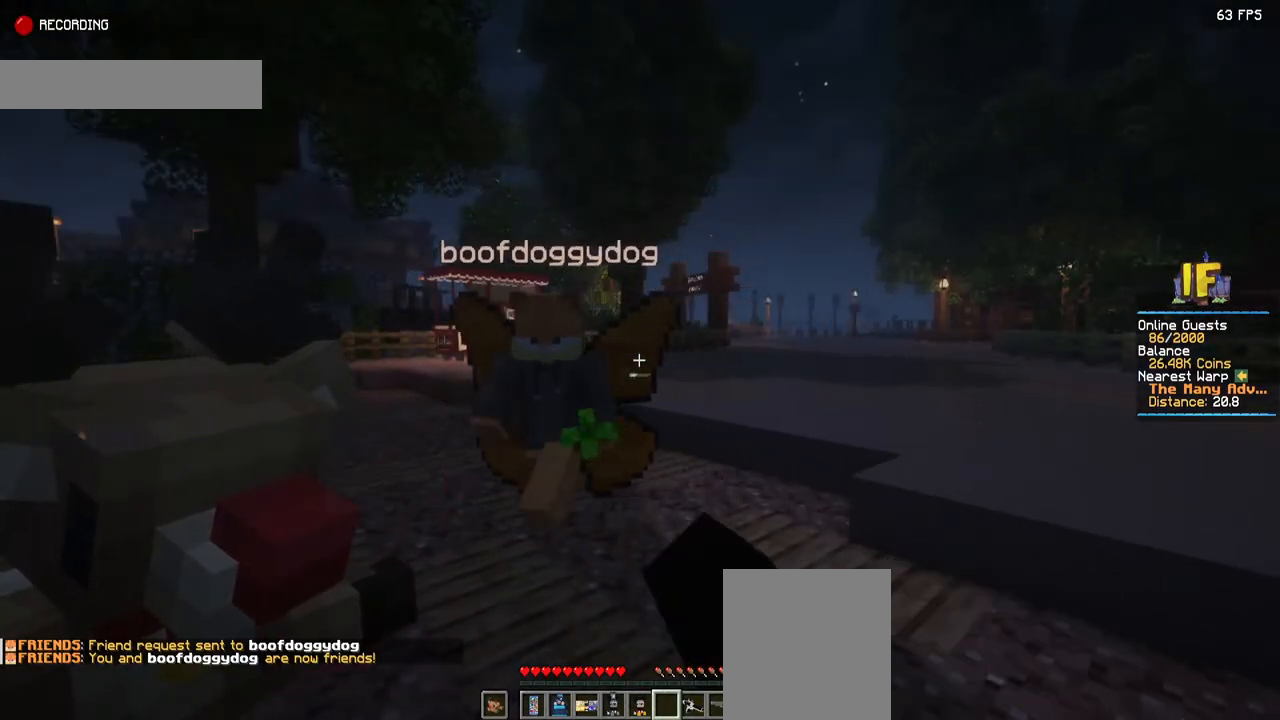
{"keys": [], "mouse": [], "events": [[100, "mouse_left", "up"]]}
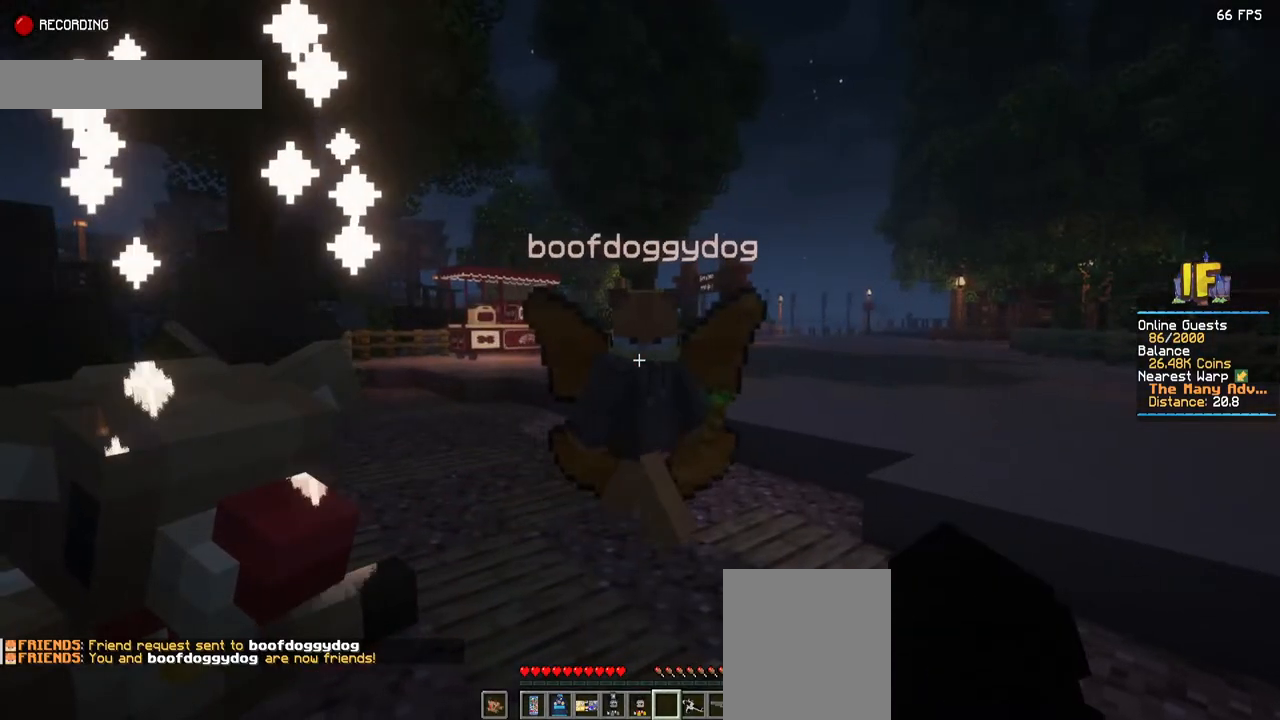
{"keys": [], "mouse": [], "events": []}
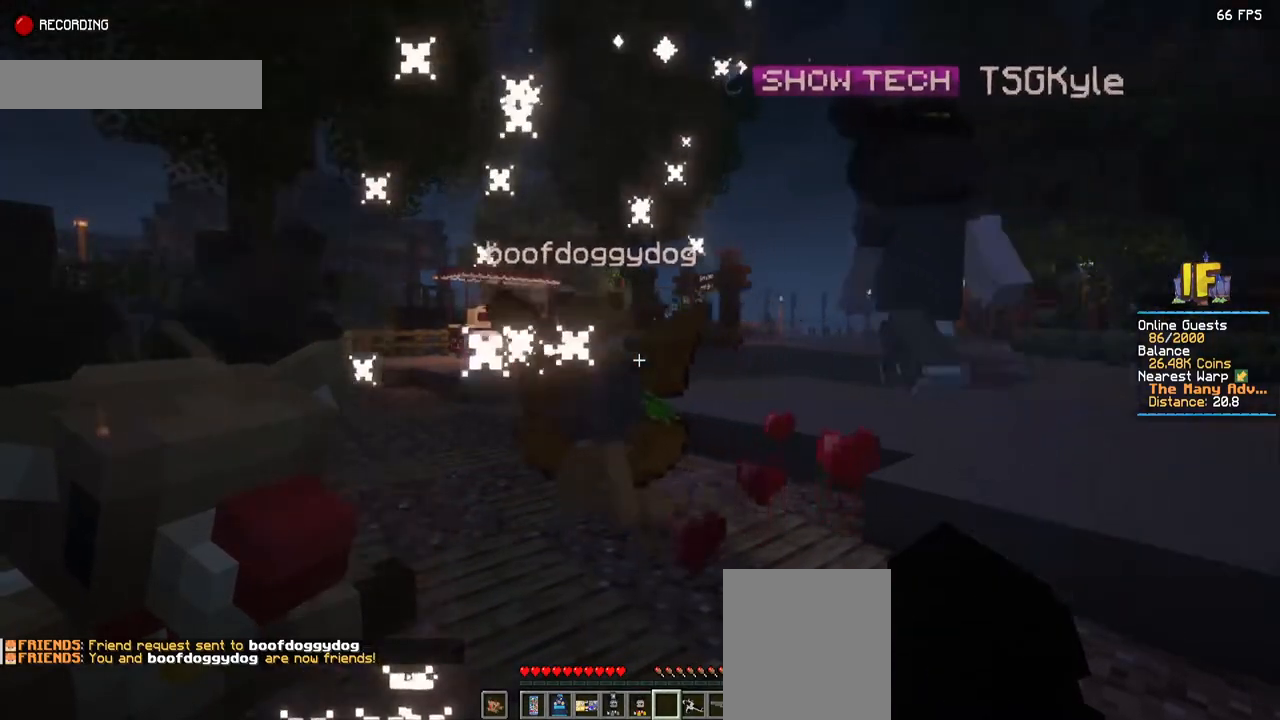
{"keys": [], "mouse": [], "events": []}
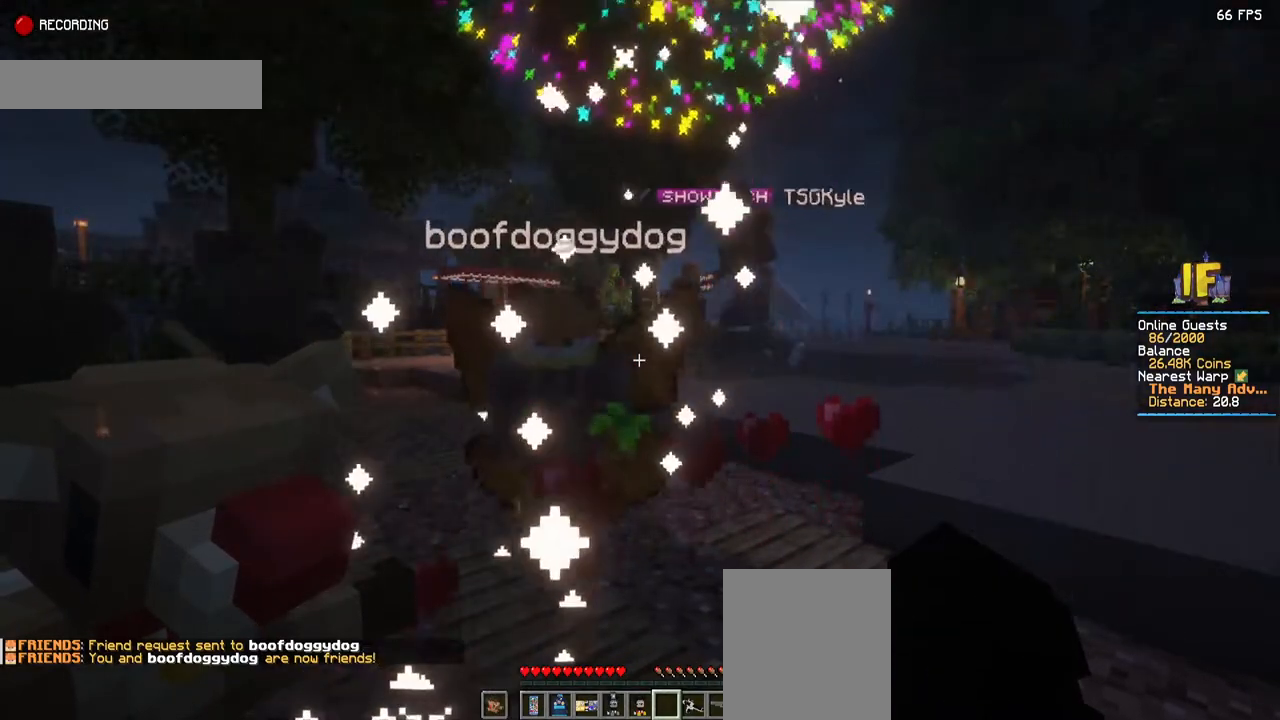
{"keys": [], "mouse": [], "events": []}
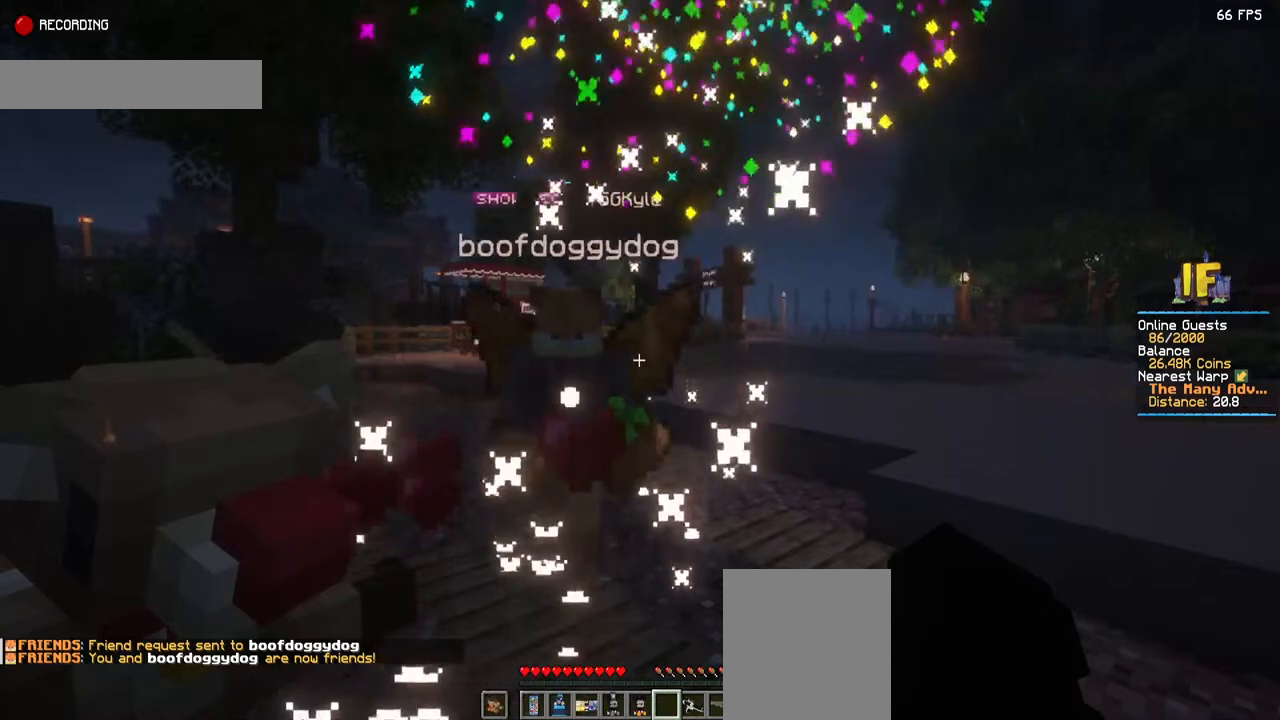
{"keys": [], "mouse": [], "events": [[267, "mouse_left", "down"], [434, "mouse_left", "up"]]}
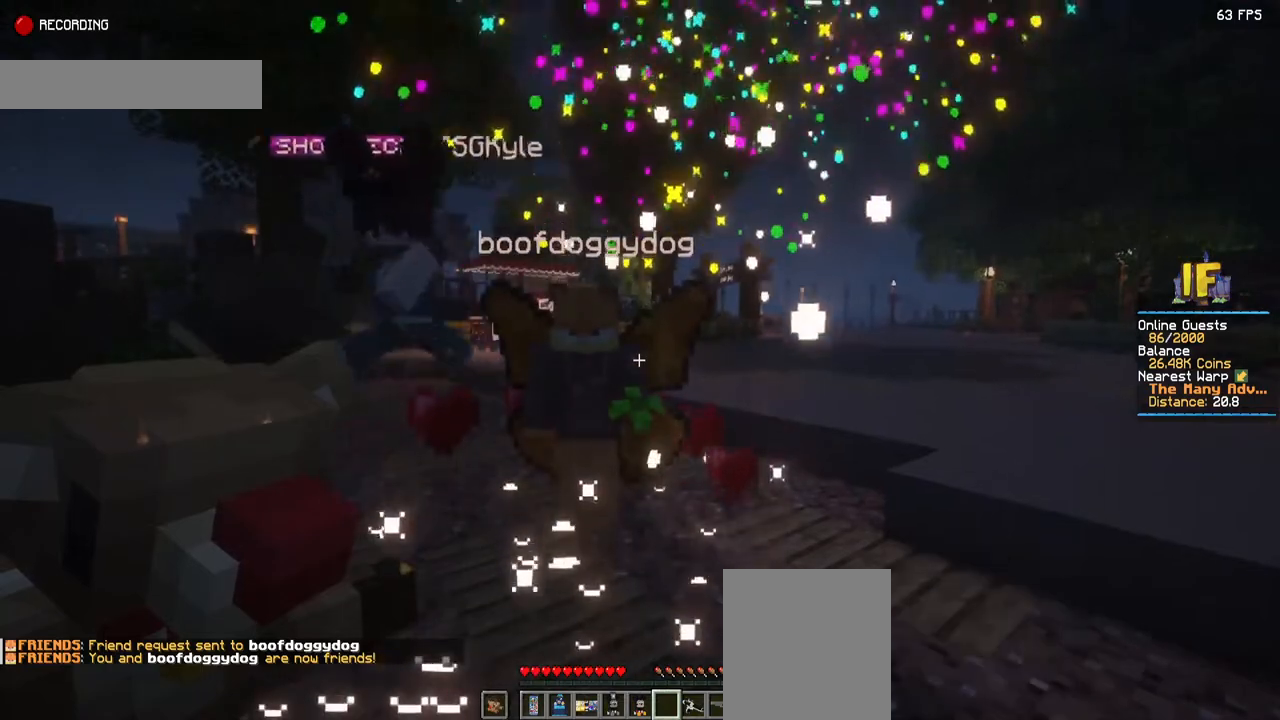
{"keys": ["d"], "mouse": [], "events": [[417, "d", "down"]]}
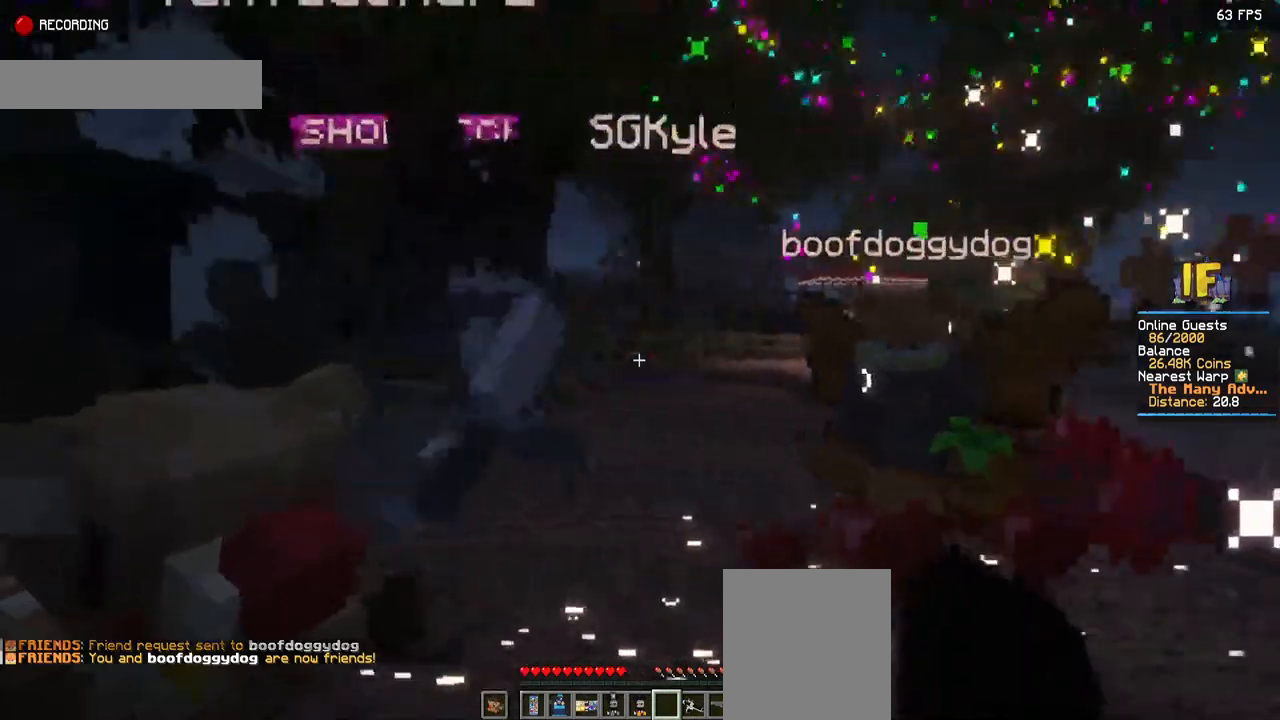
{"keys": [], "mouse": [], "events": [[234, "d", "up"]]}